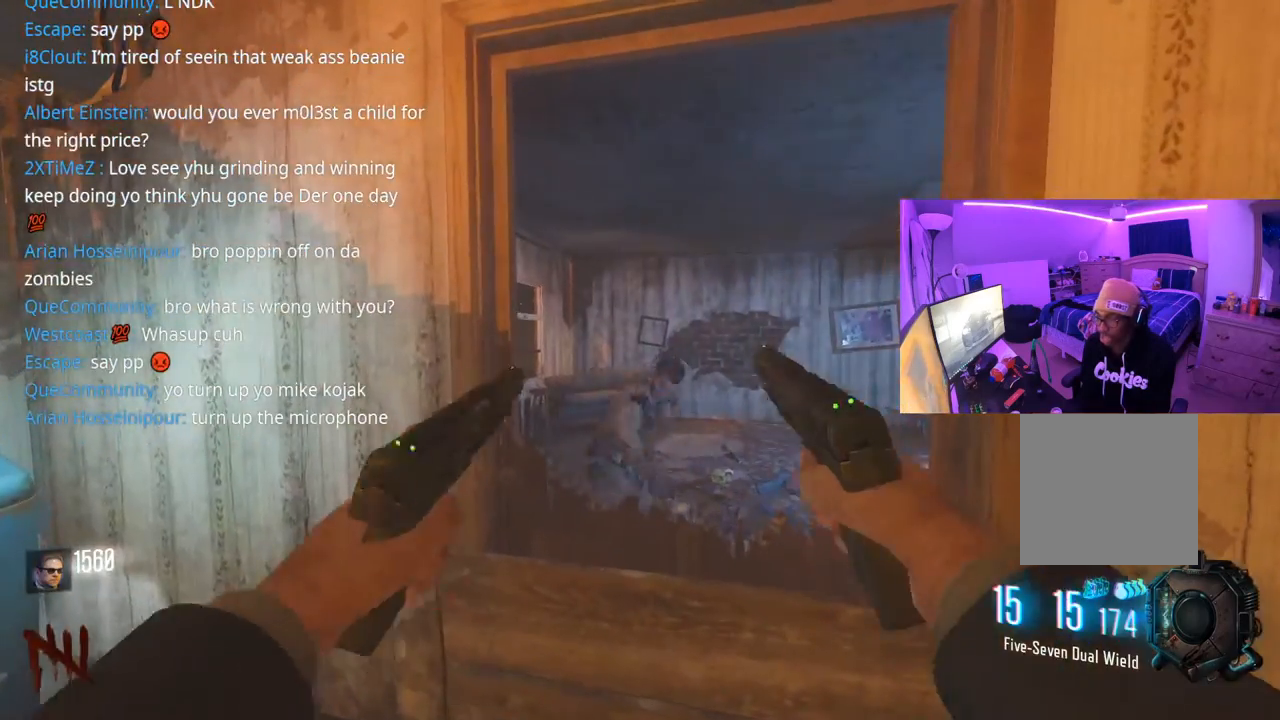
Gameplay with a controller (Xbox layout); each line is a JSON object with the inputs held at the frame after it. "events" lists button and stick changes between this image and that frame as [ms after this image, input, new state], when the widget could be followed in between.
{"buttons": ["L2", "R2"], "left_stick": "center", "right_stick": "center", "events": [[33, "Y", "up"], [67, "left_stick", "up"], [183, "left_stick", "center"], [233, "right_stick", "down-left"], [333, "right_stick", "center"], [350, "L2", "down"], [350, "R2", "down"], [417, "L2", "up"], [417, "R2", "up"], [500, "L2", "down"], [500, "R2", "down"]]}
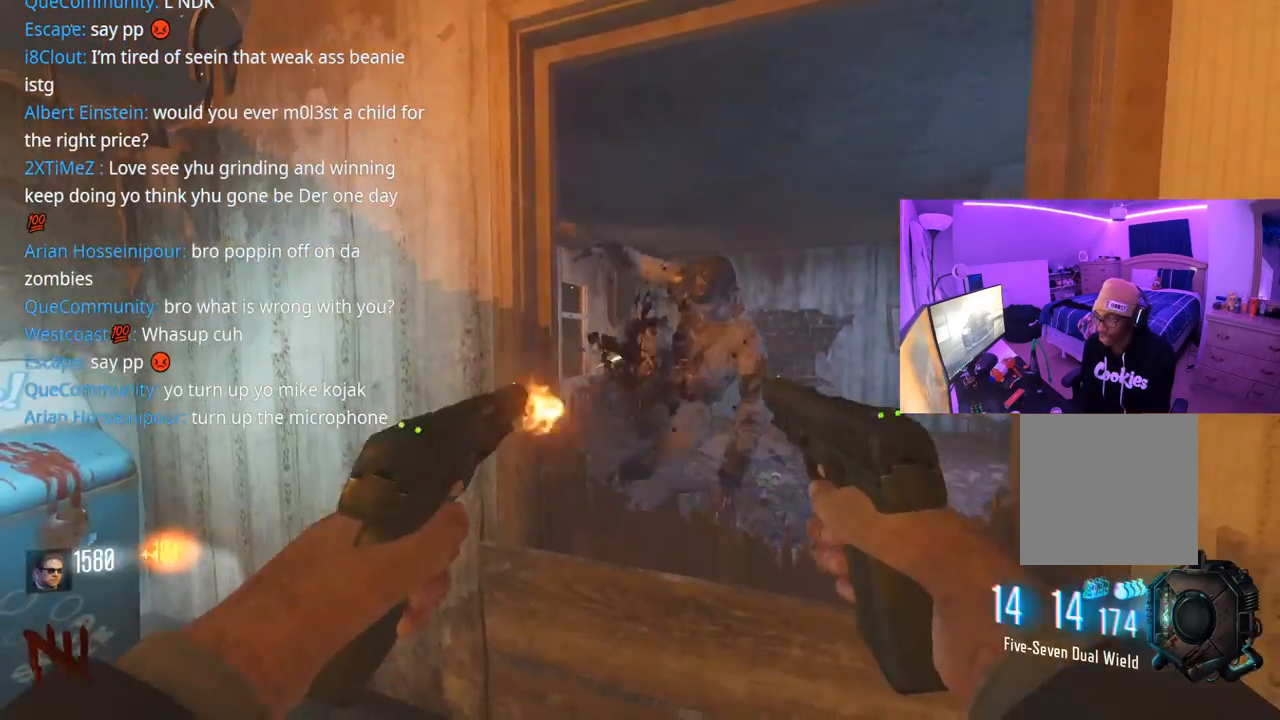
{"buttons": [], "left_stick": "down-left", "right_stick": "down-right", "events": [[50, "L2", "up"], [67, "right_stick", "up-right"], [83, "R2", "up"], [167, "L2", "down"], [167, "R2", "down"], [167, "right_stick", "center"], [183, "L2", "up"], [217, "left_stick", "down-left"], [233, "R2", "up"], [300, "L2", "down"], [300, "R2", "down"], [350, "R2", "up"], [367, "L2", "up"], [383, "right_stick", "down-right"]]}
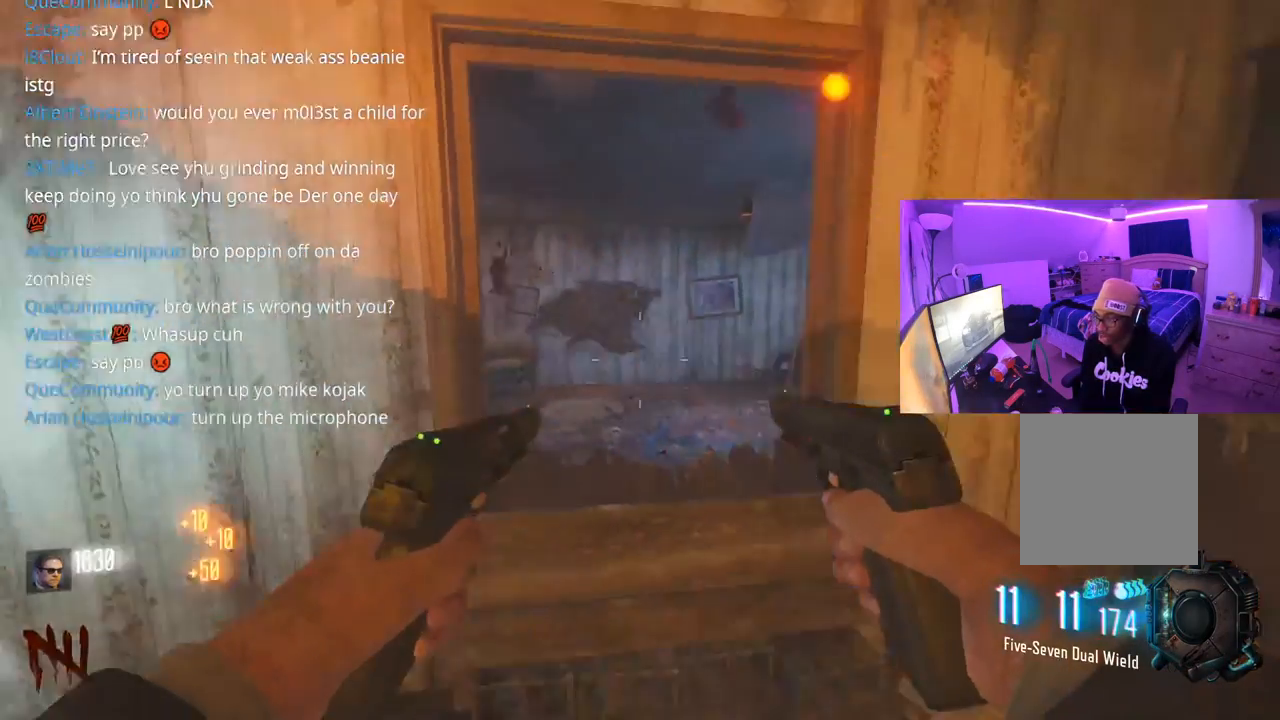
{"buttons": ["X"], "left_stick": "left", "right_stick": "center", "events": [[33, "right_stick", "right"], [117, "left_stick", "up-left"], [267, "right_stick", "center"], [333, "left_stick", "left"], [350, "X", "down"], [400, "X", "up"], [500, "X", "down"]]}
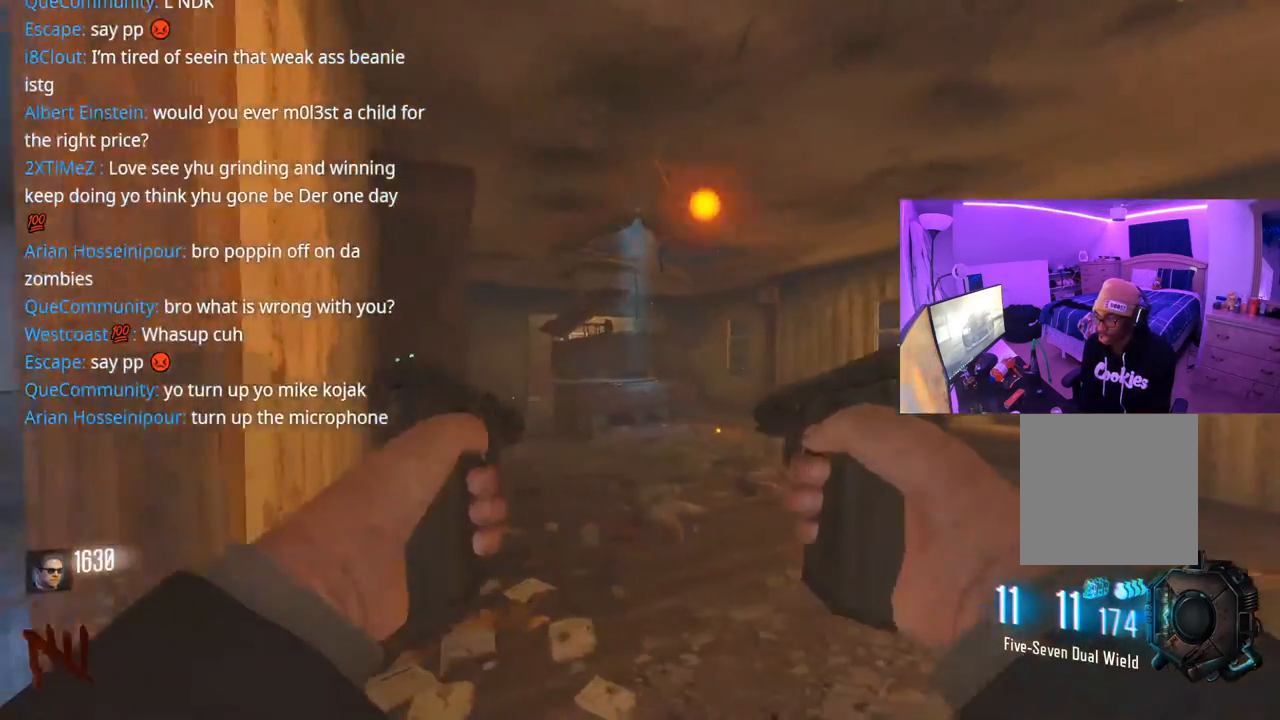
{"buttons": ["X"], "left_stick": "center", "right_stick": "left", "events": [[67, "left_stick", "center"], [400, "right_stick", "left"]]}
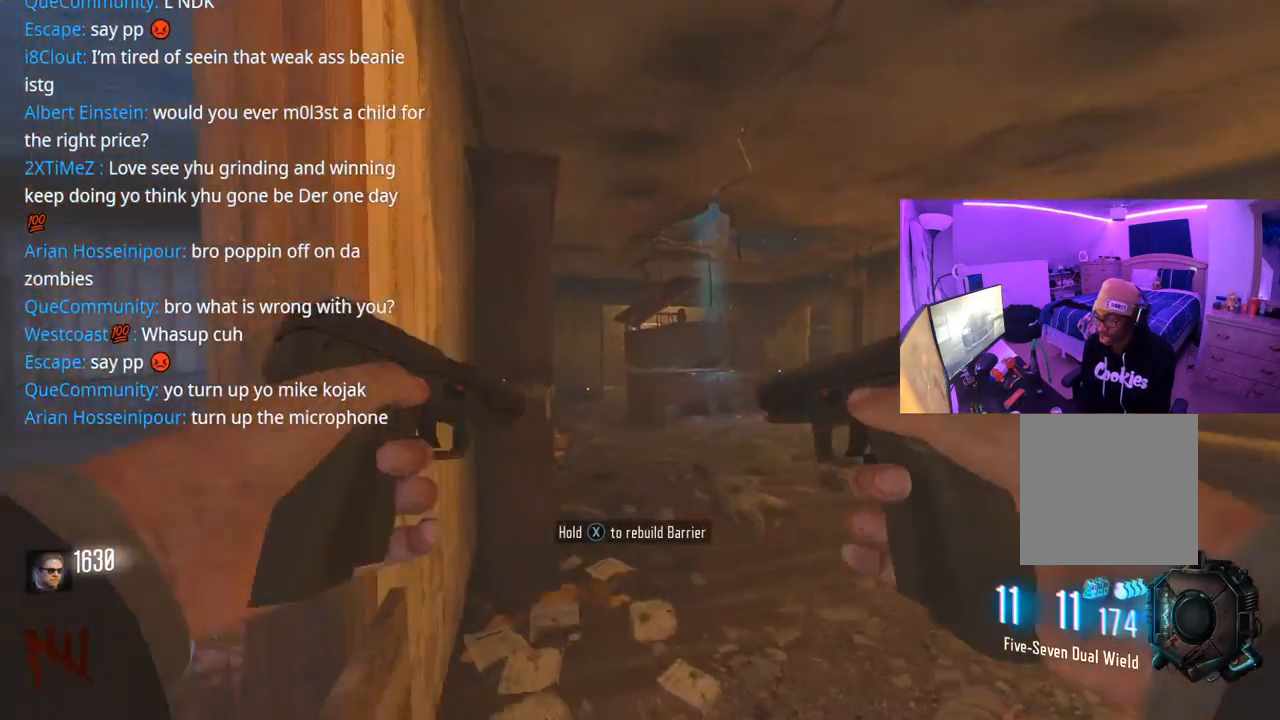
{"buttons": ["X"], "left_stick": "center", "right_stick": "center", "events": [[100, "right_stick", "center"]]}
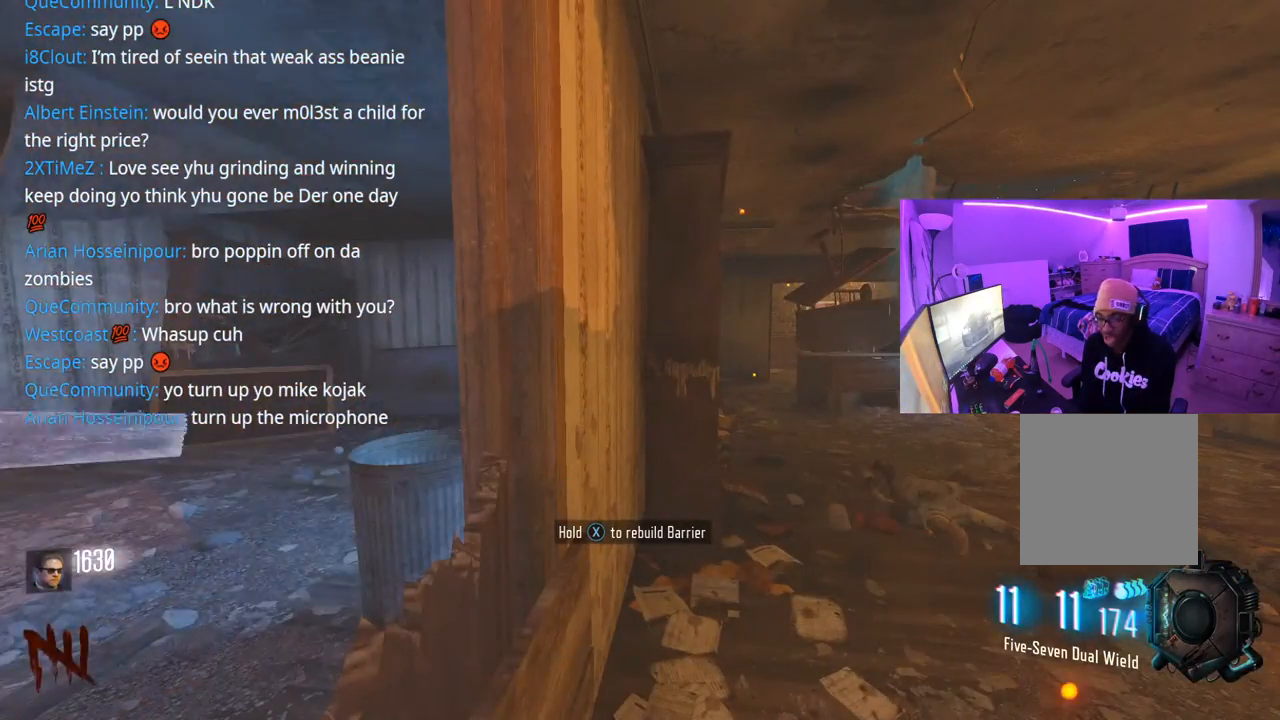
{"buttons": ["X"], "left_stick": "center", "right_stick": "center", "events": []}
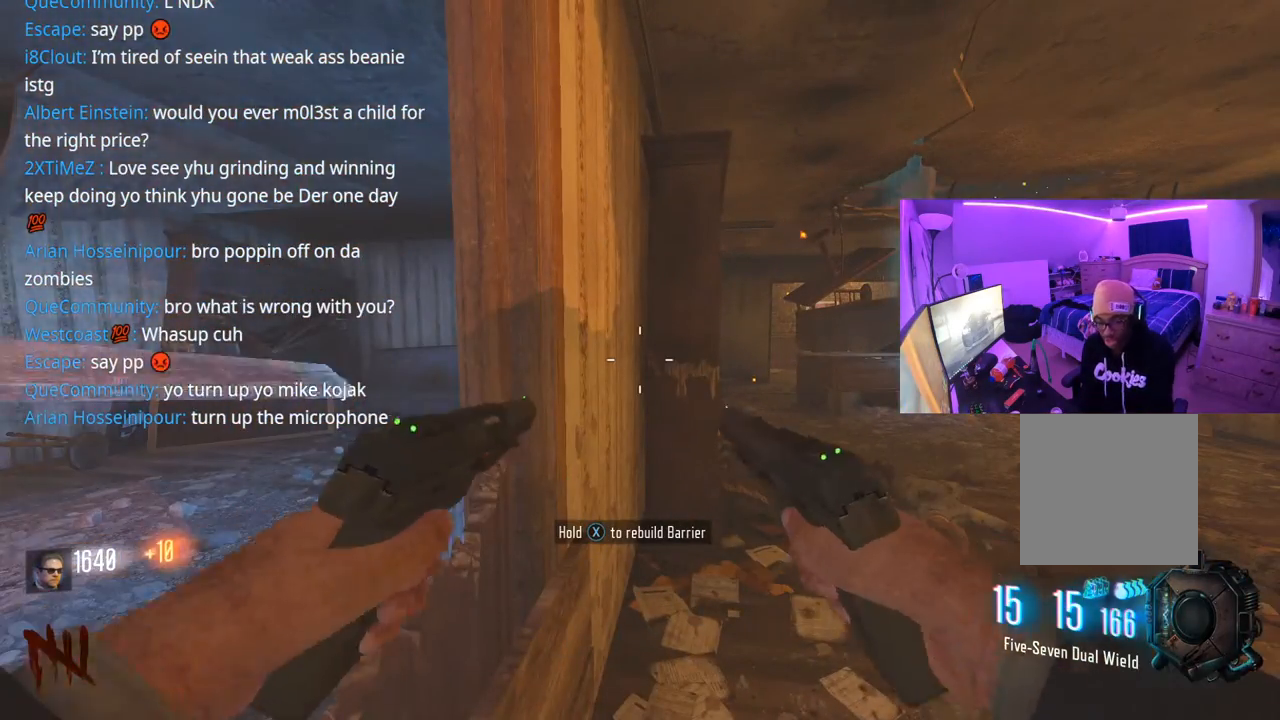
{"buttons": ["X"], "left_stick": "center", "right_stick": "center", "events": []}
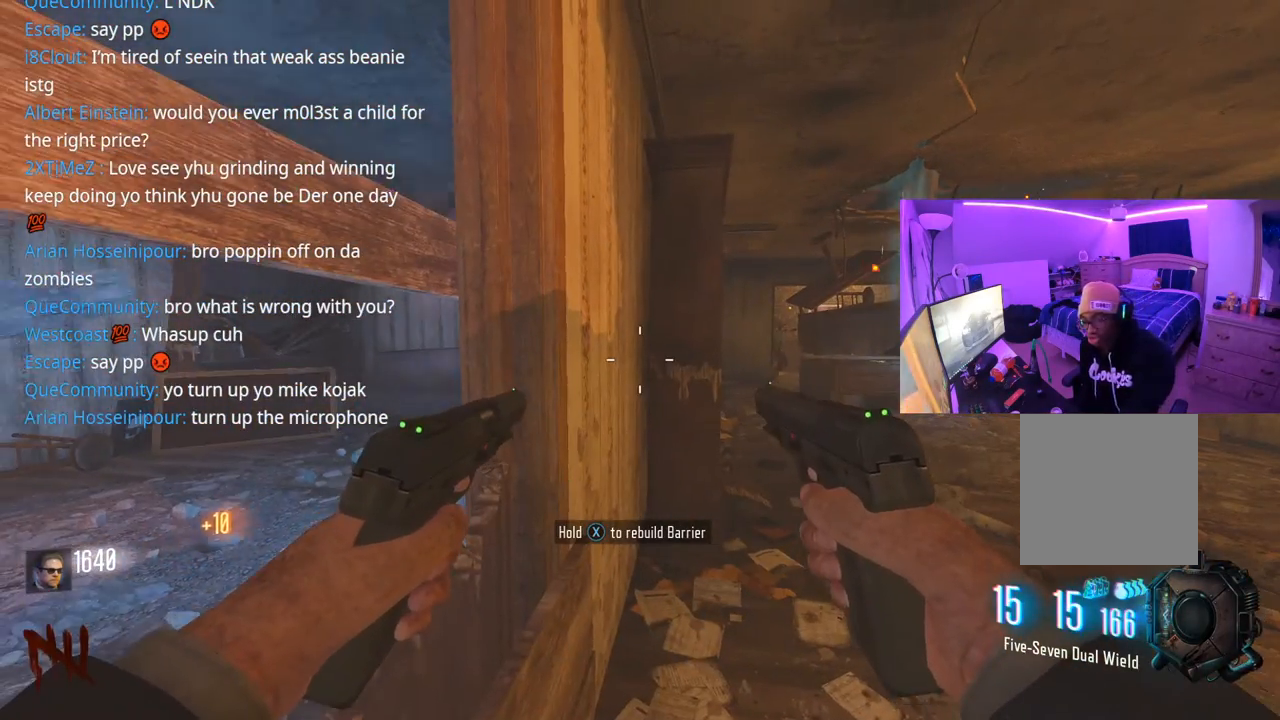
{"buttons": ["X"], "left_stick": "center", "right_stick": "center", "events": []}
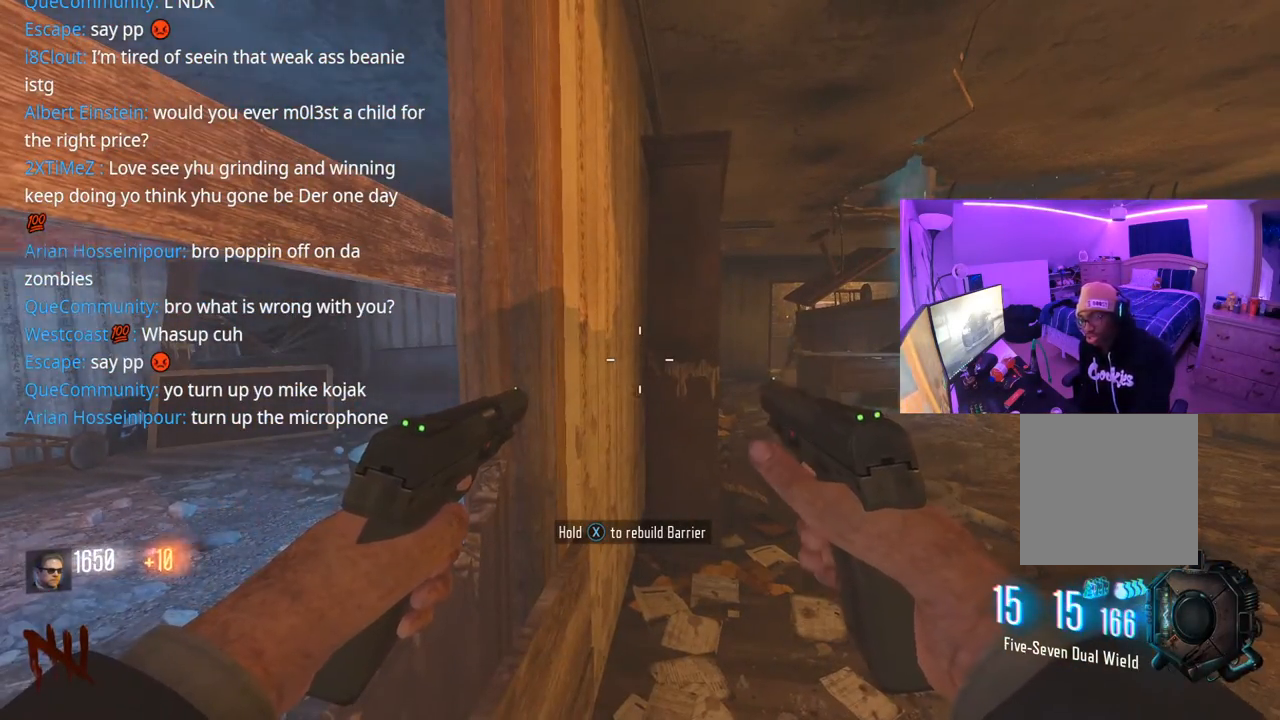
{"buttons": ["X"], "left_stick": "center", "right_stick": "center", "events": []}
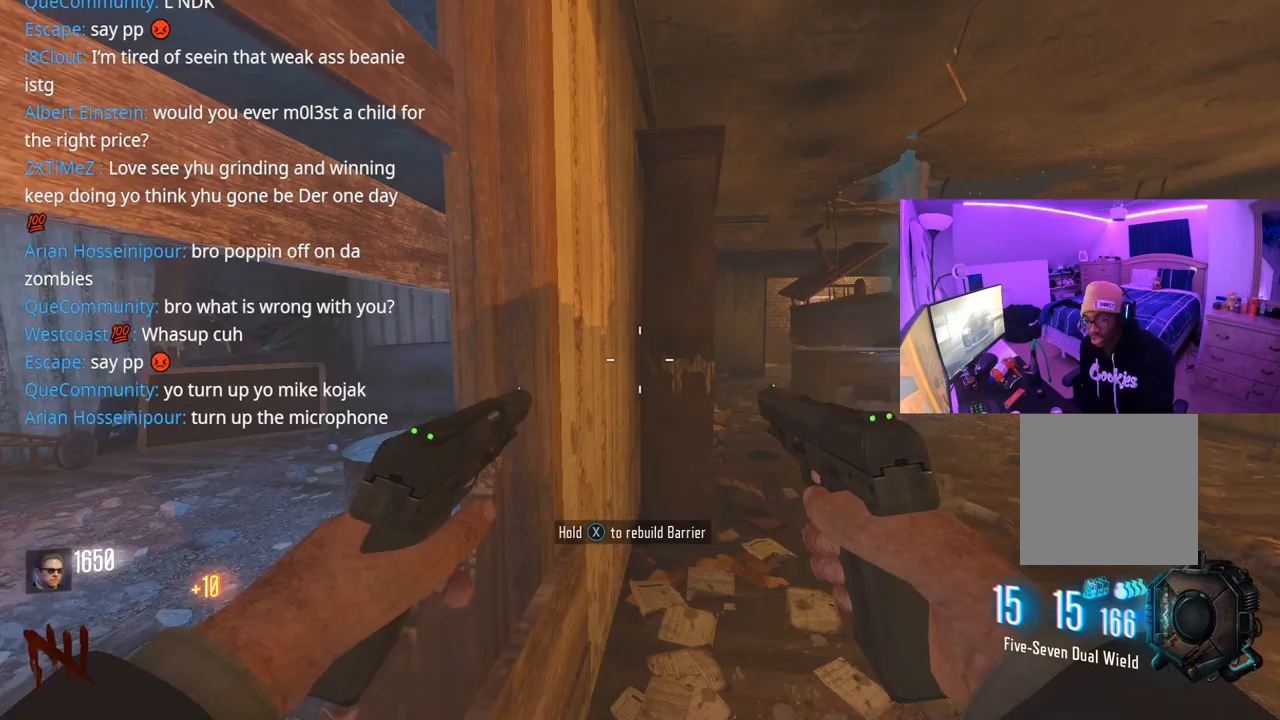
{"buttons": ["X"], "left_stick": "center", "right_stick": "center", "events": []}
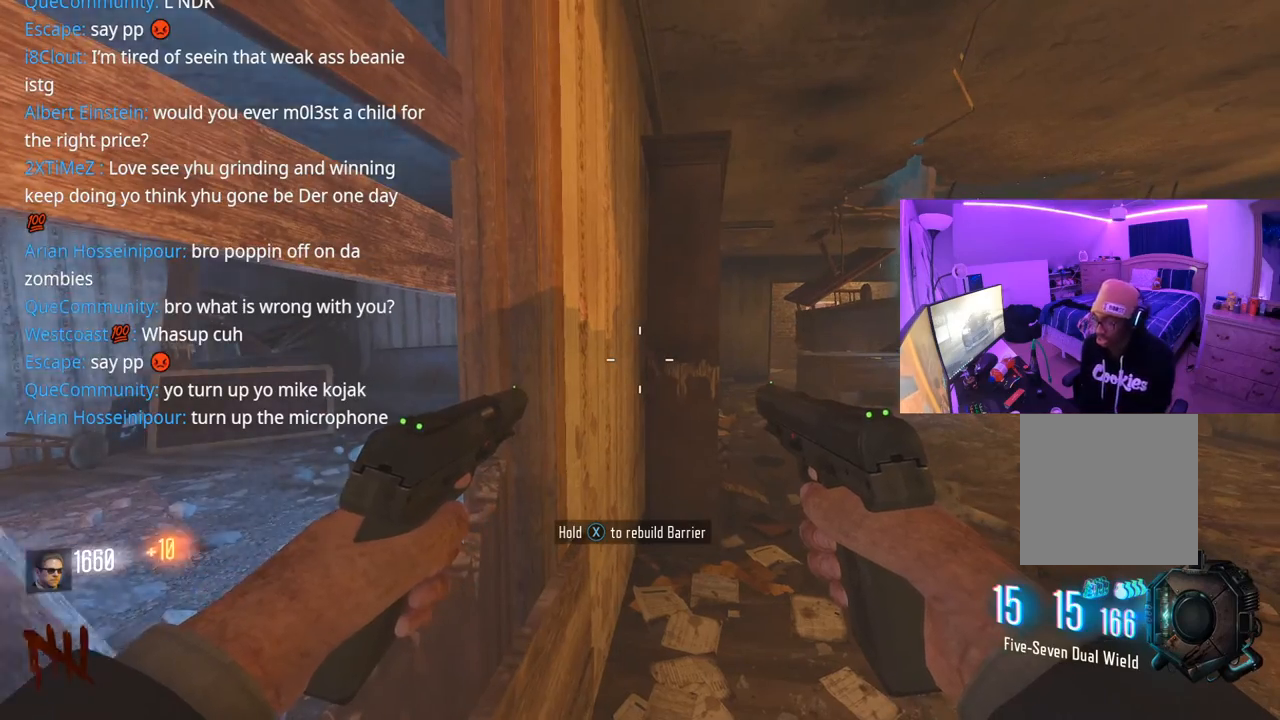
{"buttons": ["X"], "left_stick": "center", "right_stick": "center", "events": []}
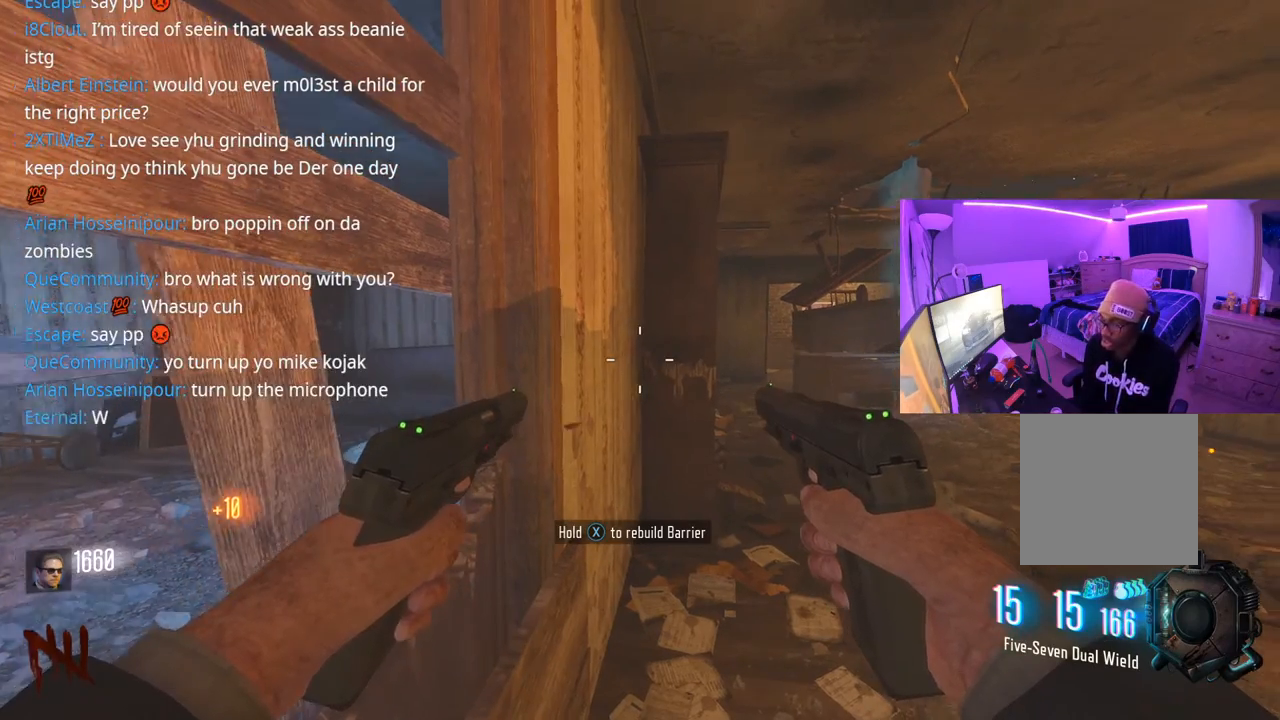
{"buttons": ["X"], "left_stick": "center", "right_stick": "center", "events": []}
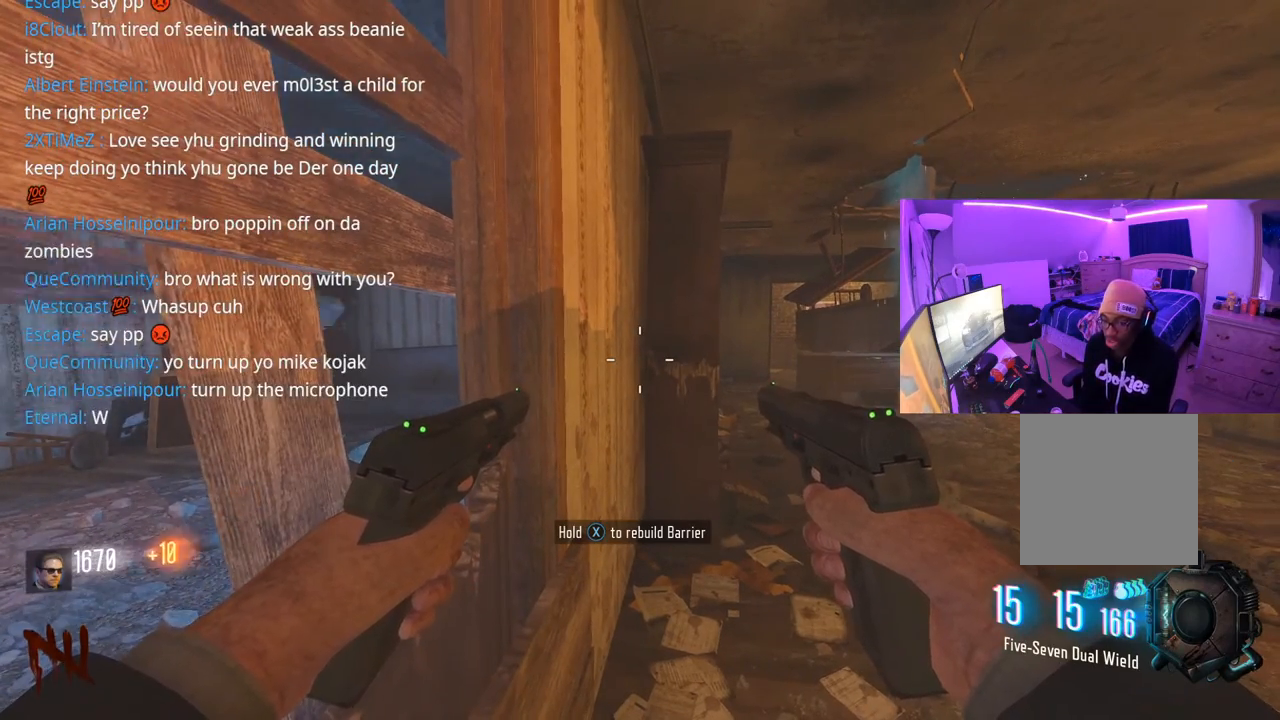
{"buttons": ["X"], "left_stick": "center", "right_stick": "center", "events": []}
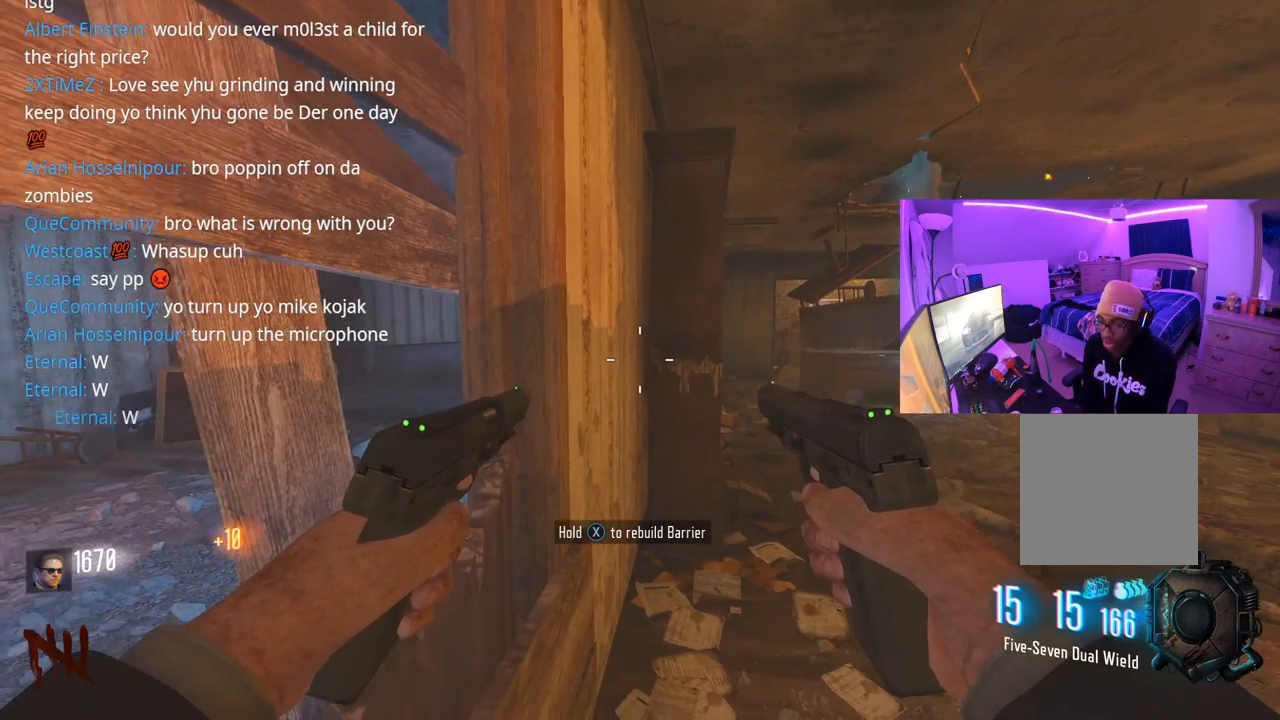
{"buttons": ["X"], "left_stick": "center", "right_stick": "center", "events": []}
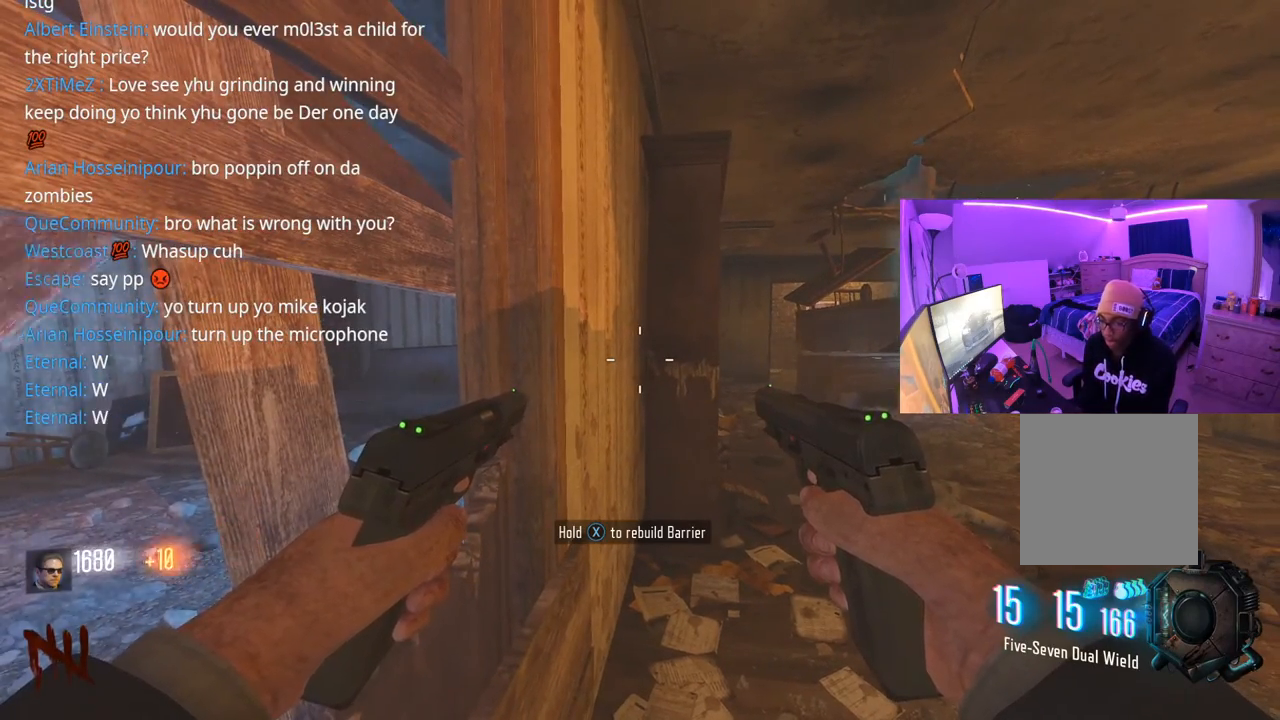
{"buttons": ["X"], "left_stick": "center", "right_stick": "center", "events": []}
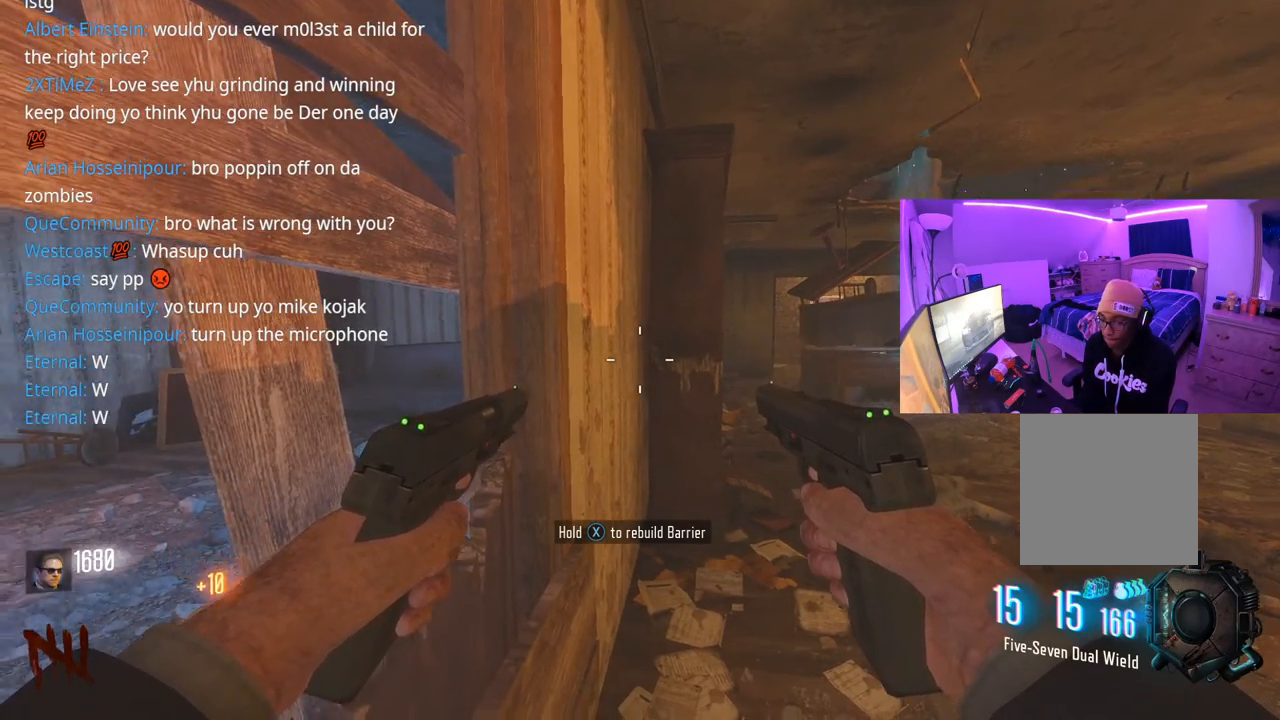
{"buttons": ["X"], "left_stick": "center", "right_stick": "center", "events": []}
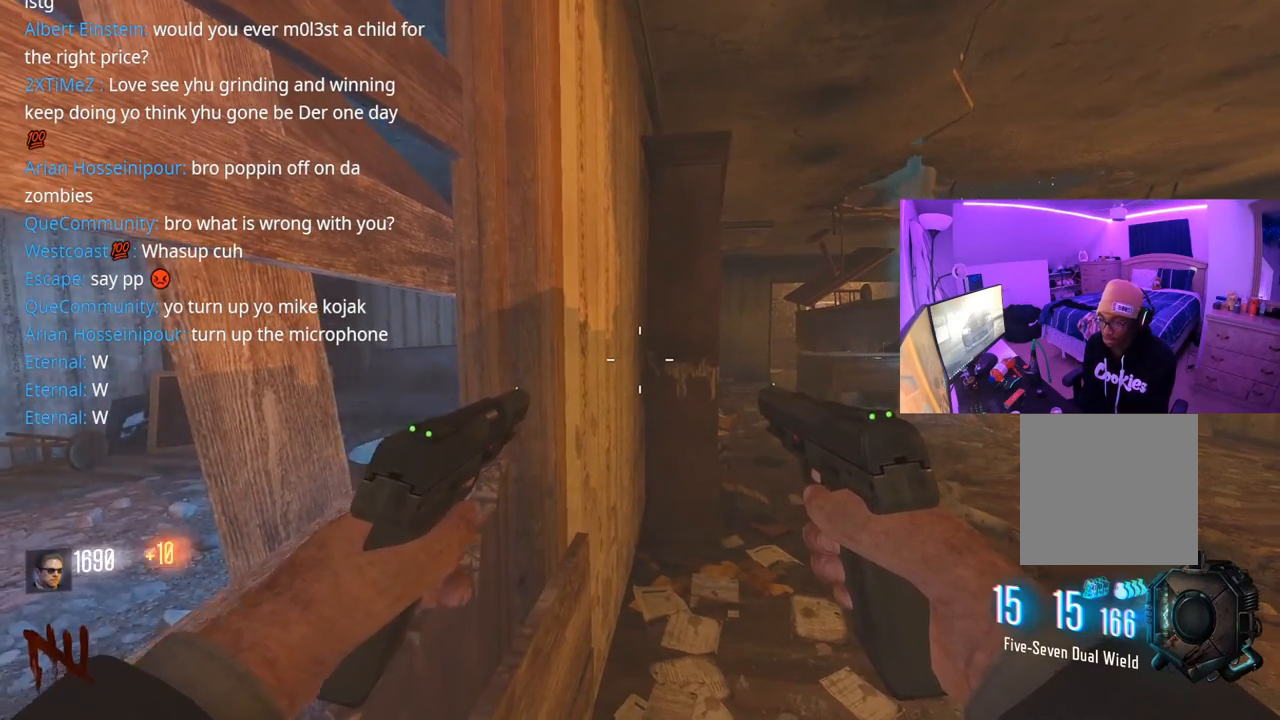
{"buttons": ["L3"], "left_stick": "up", "right_stick": "center", "events": [[17, "left_stick", "right"], [33, "X", "up"], [150, "right_stick", "right"], [183, "left_stick", "up-right"], [283, "L3", "down"], [367, "right_stick", "center"], [400, "L3", "up"], [450, "left_stick", "up"], [483, "L3", "down"]]}
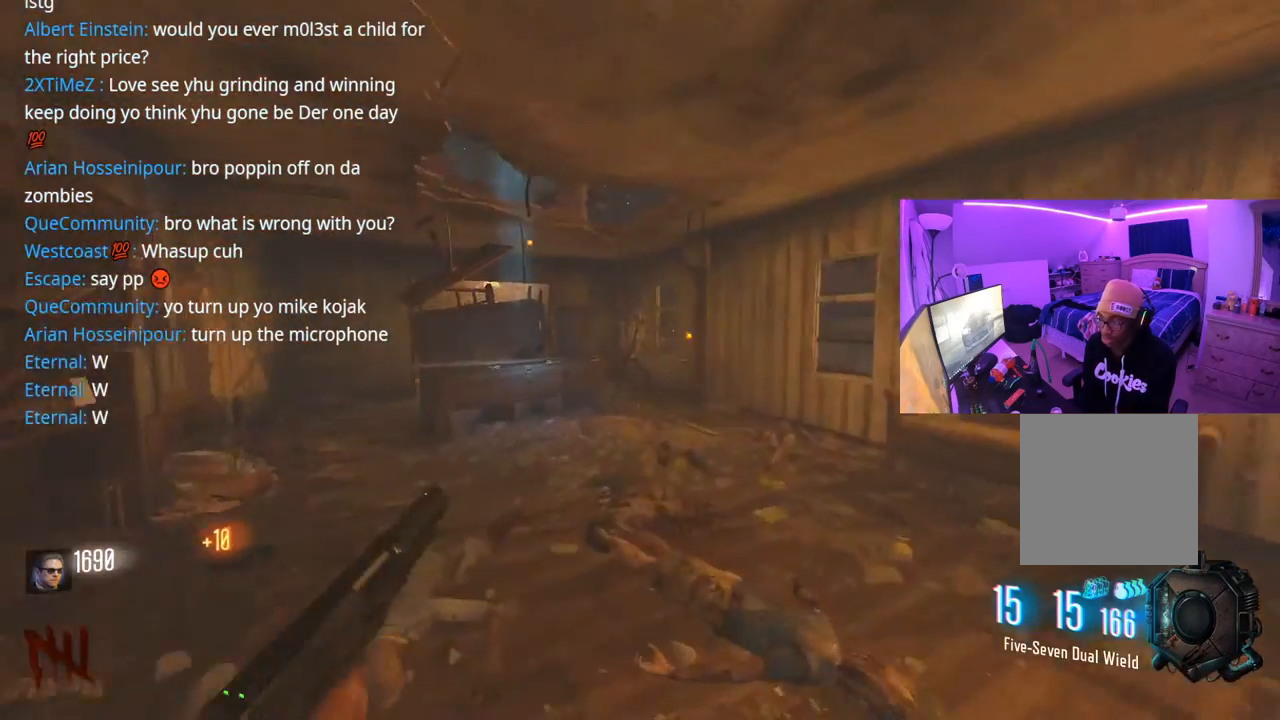
{"buttons": [], "left_stick": "up", "right_stick": "down-right", "events": [[17, "left_stick", "up-left"], [67, "A", "down"], [83, "L3", "up"], [117, "A", "up"], [217, "left_stick", "up-right"], [250, "right_stick", "down"], [317, "R2", "down"], [317, "right_stick", "center"], [333, "L2", "down"], [367, "left_stick", "up"], [400, "R2", "up"], [417, "L2", "up"], [417, "right_stick", "down"], [467, "right_stick", "down-right"]]}
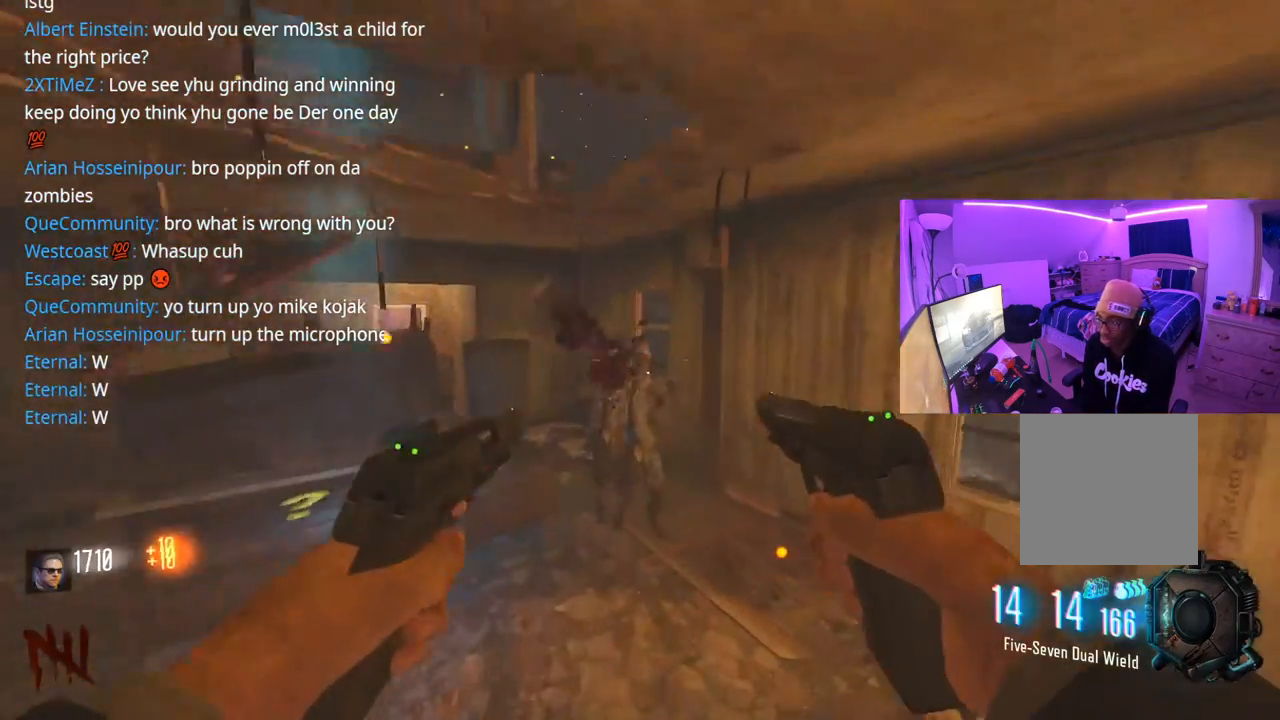
{"buttons": ["R2"], "left_stick": "center", "right_stick": "right", "events": [[17, "L2", "down"], [67, "L2", "up"], [100, "right_stick", "up"], [133, "L2", "down"], [133, "left_stick", "up-left"], [200, "L2", "up"], [250, "right_stick", "right"], [267, "L2", "down"], [267, "R2", "down"], [317, "R2", "up"], [350, "L2", "up"], [400, "left_stick", "center"], [417, "L2", "down"], [467, "R2", "down"], [483, "L2", "up"]]}
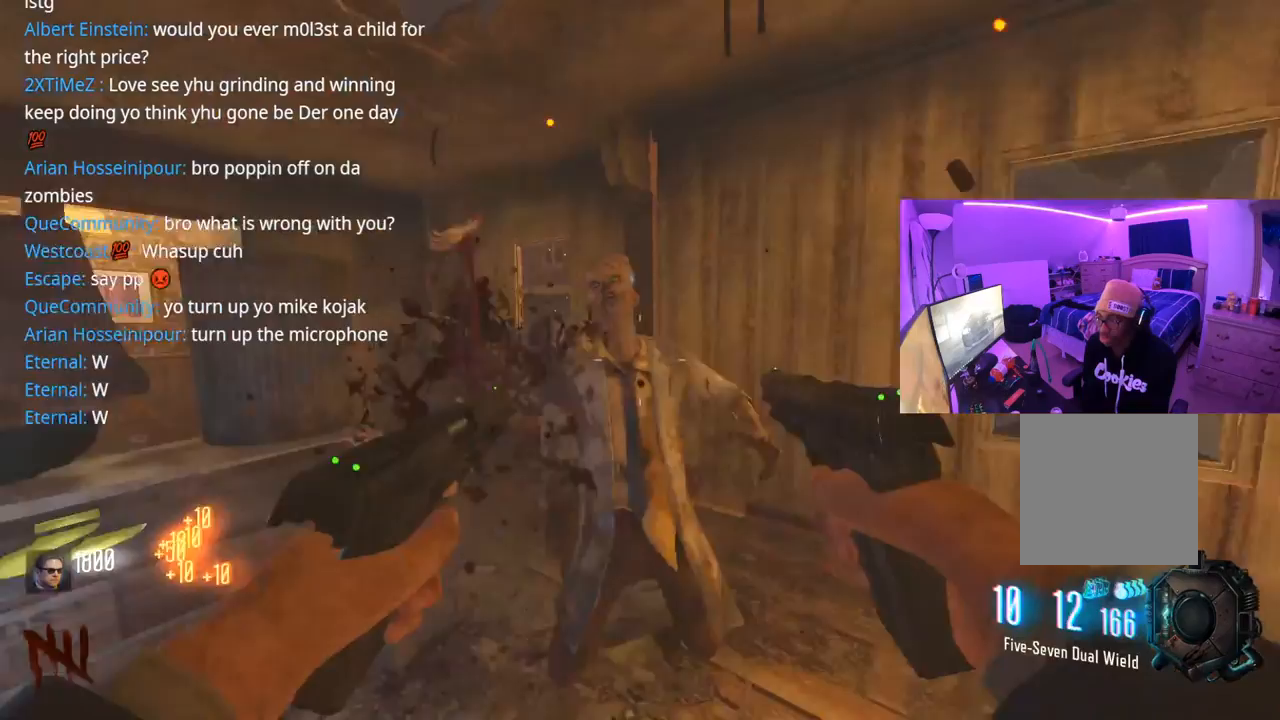
{"buttons": [], "left_stick": "down-left", "right_stick": "center", "events": [[17, "R2", "up"], [33, "left_stick", "down-right"], [50, "R2", "down"], [83, "L2", "down"], [100, "L2", "up"], [117, "R2", "up"], [183, "R2", "down"], [183, "right_stick", "left"], [200, "left_stick", "down-left"], [267, "R2", "up"], [333, "right_stick", "center"], [400, "L2", "down"], [400, "R2", "down"], [467, "L2", "up"], [483, "R2", "up"]]}
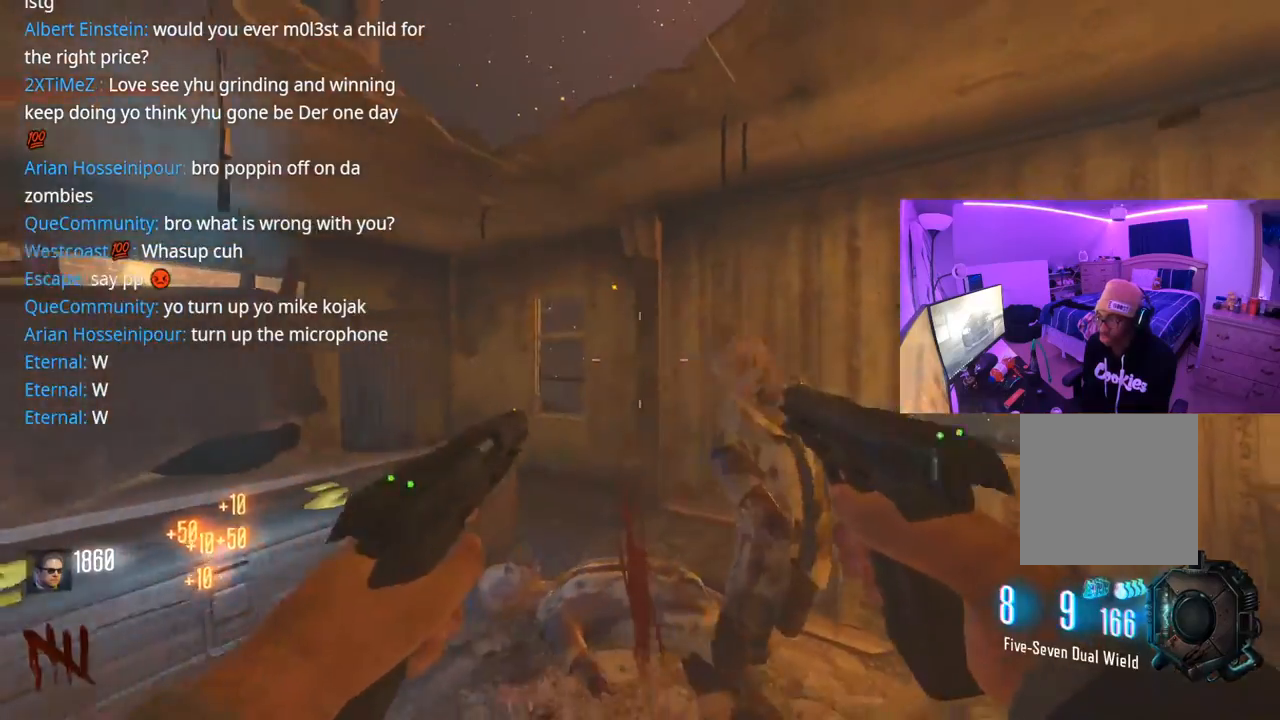
{"buttons": [], "left_stick": "down", "right_stick": "center", "events": [[50, "X", "down"], [67, "left_stick", "down"], [117, "X", "up"], [200, "right_stick", "left"], [383, "right_stick", "center"]]}
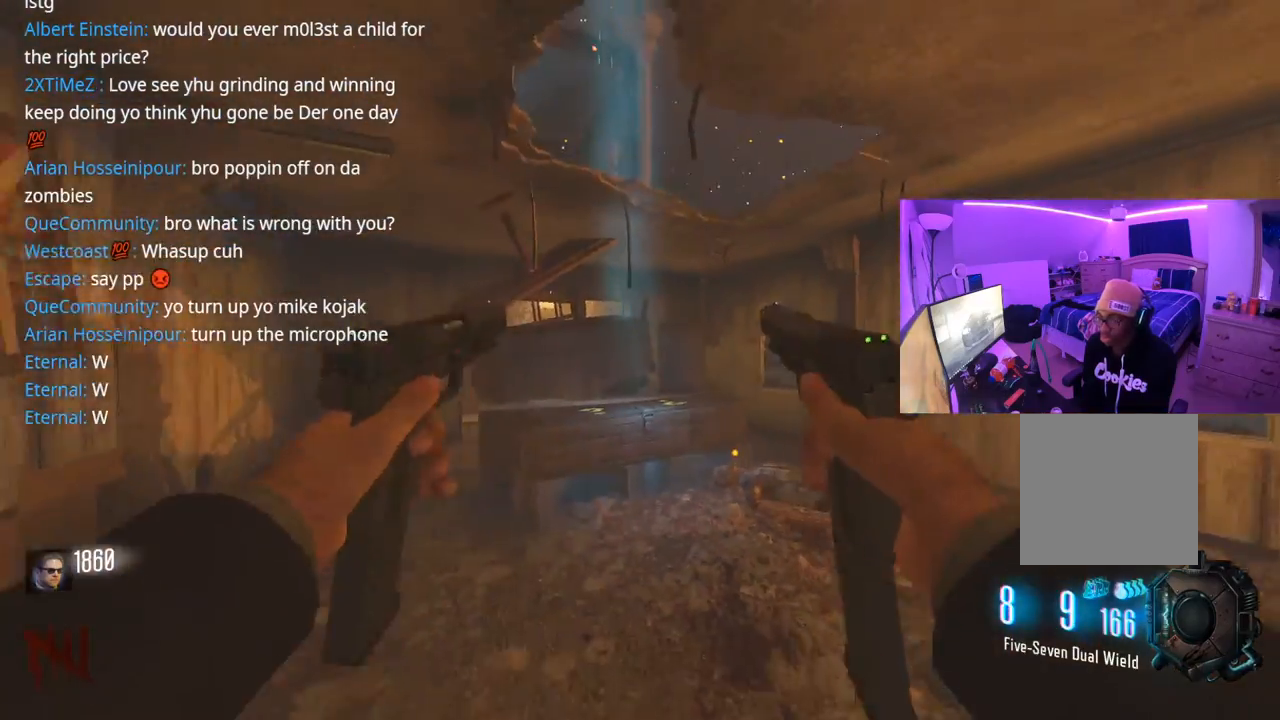
{"buttons": [], "left_stick": "up-right", "right_stick": "down-right", "events": [[217, "left_stick", "down-right"], [233, "right_stick", "right"], [400, "right_stick", "down-right"], [467, "left_stick", "up-right"]]}
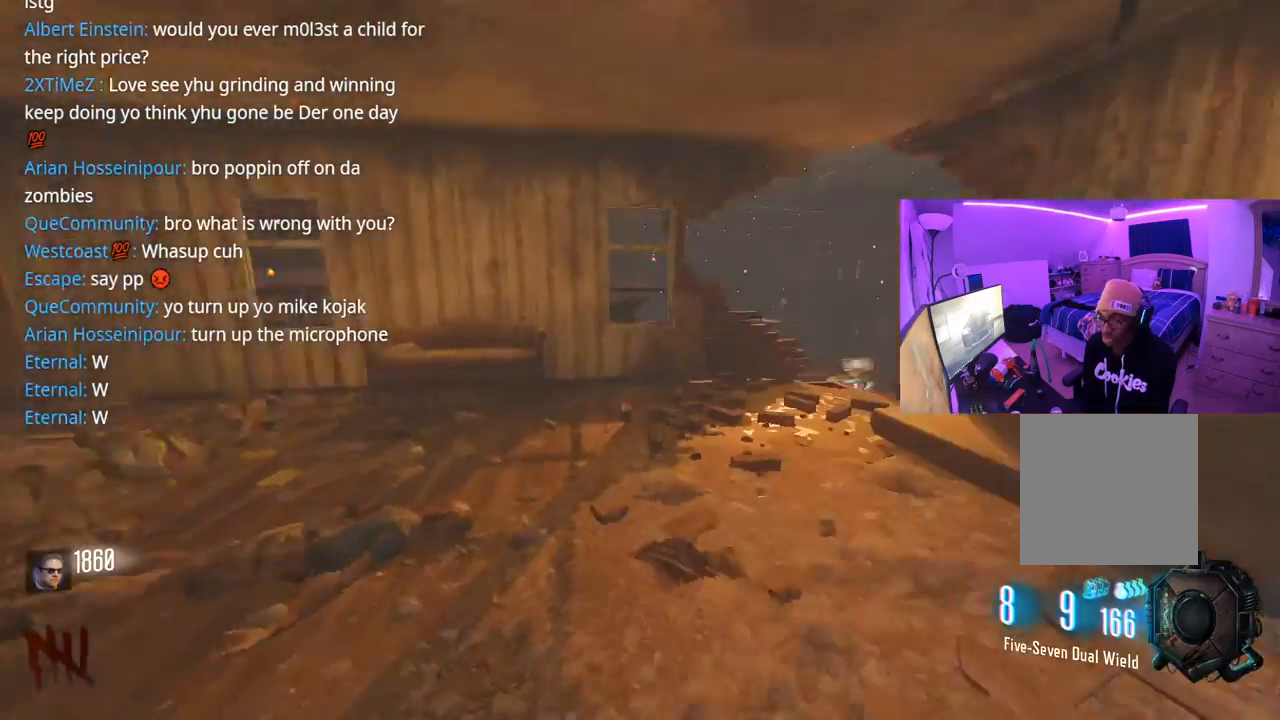
{"buttons": [], "left_stick": "up", "right_stick": "center", "events": [[83, "right_stick", "center"], [200, "right_stick", "right"], [433, "right_stick", "center"], [483, "left_stick", "up"]]}
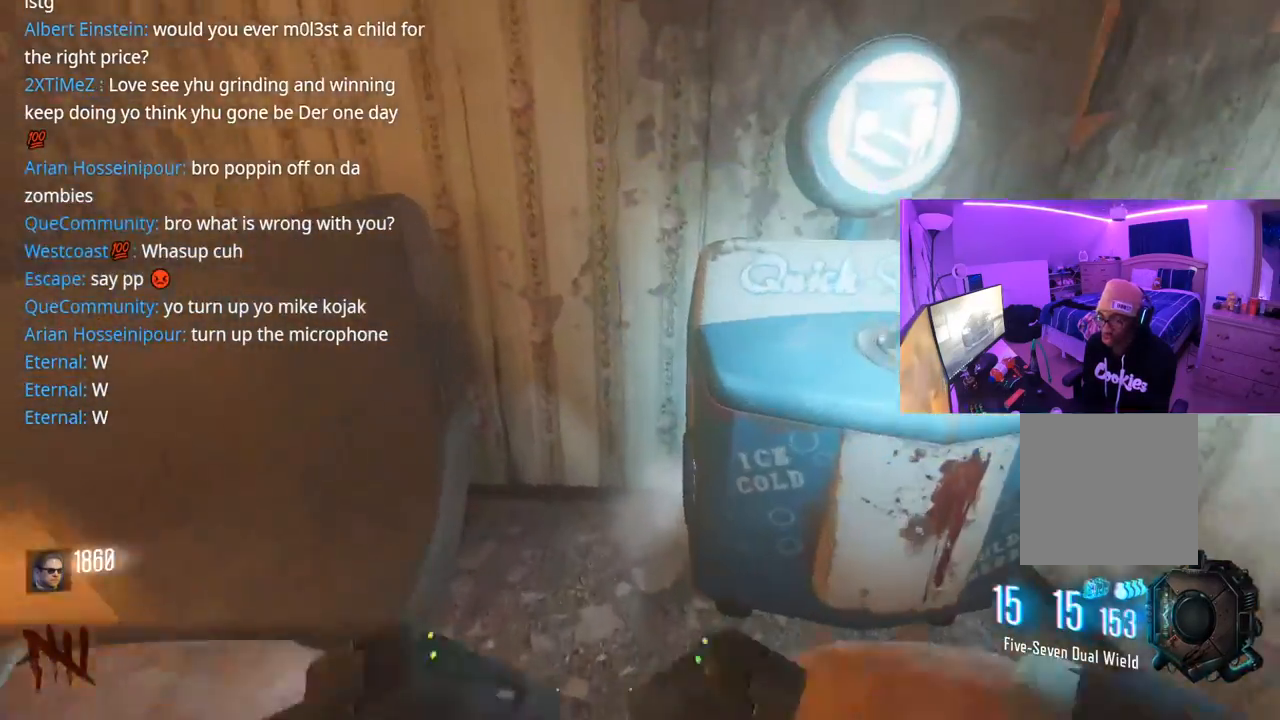
{"buttons": [], "left_stick": "left", "right_stick": "left", "events": [[33, "Y", "down"], [83, "left_stick", "up-right"], [117, "Y", "up"], [150, "Y", "down"], [217, "Y", "up"], [250, "left_stick", "left"], [267, "right_stick", "left"]]}
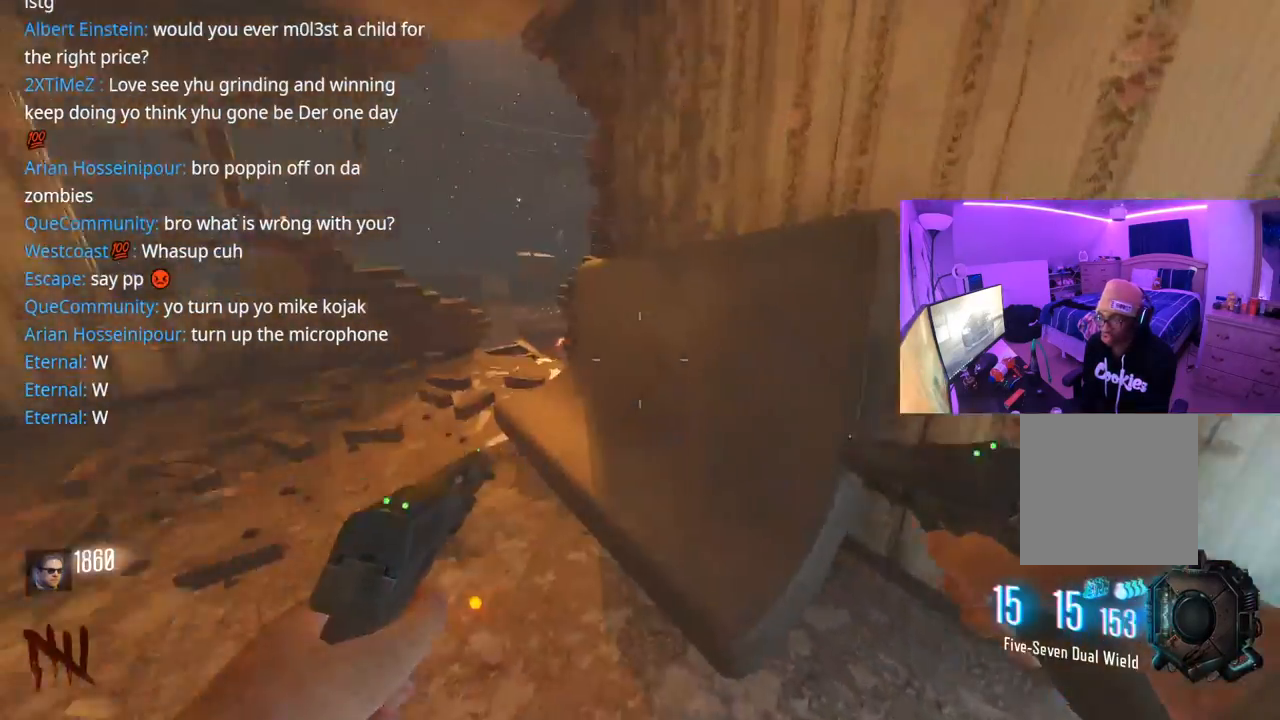
{"buttons": [], "left_stick": "up-right", "right_stick": "center", "events": [[50, "left_stick", "up-left"], [83, "right_stick", "center"], [150, "L3", "down"], [233, "L3", "up"], [367, "left_stick", "up-right"]]}
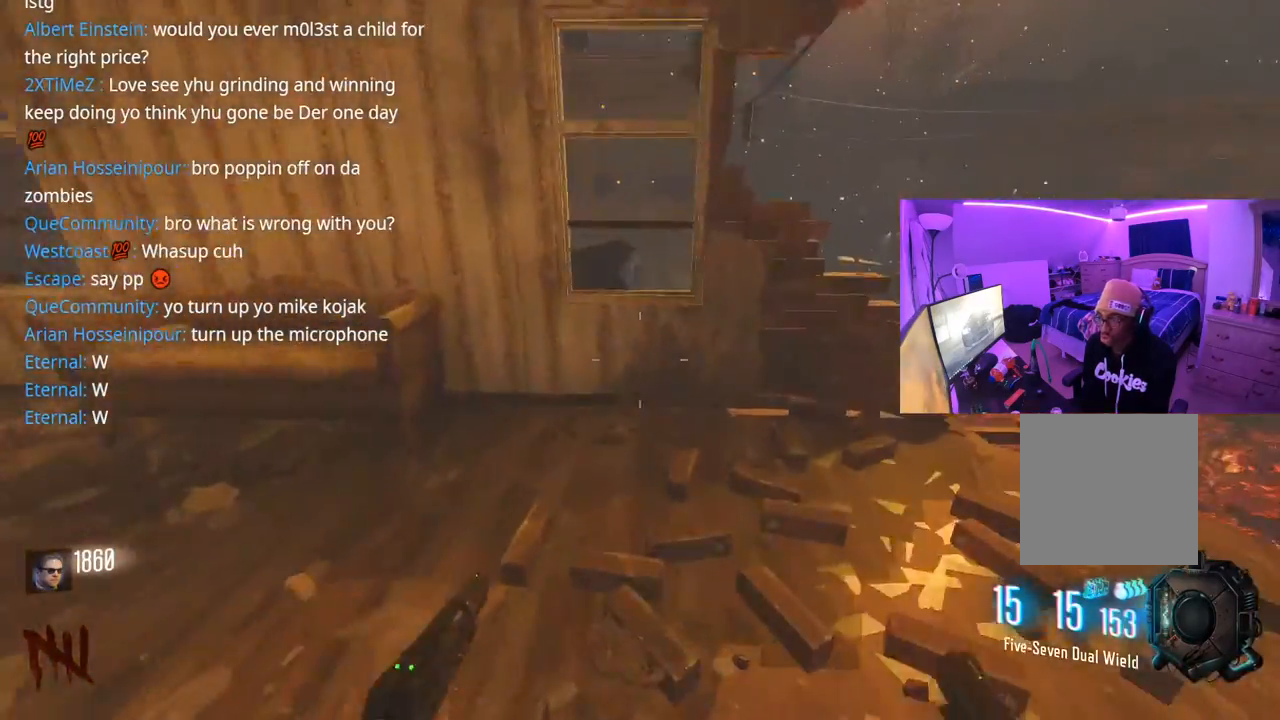
{"buttons": [], "left_stick": "center", "right_stick": "center", "events": [[17, "right_stick", "left"], [133, "left_stick", "down-right"], [233, "right_stick", "center"], [267, "left_stick", "down"], [350, "Y", "down"], [417, "Y", "up"], [417, "left_stick", "center"]]}
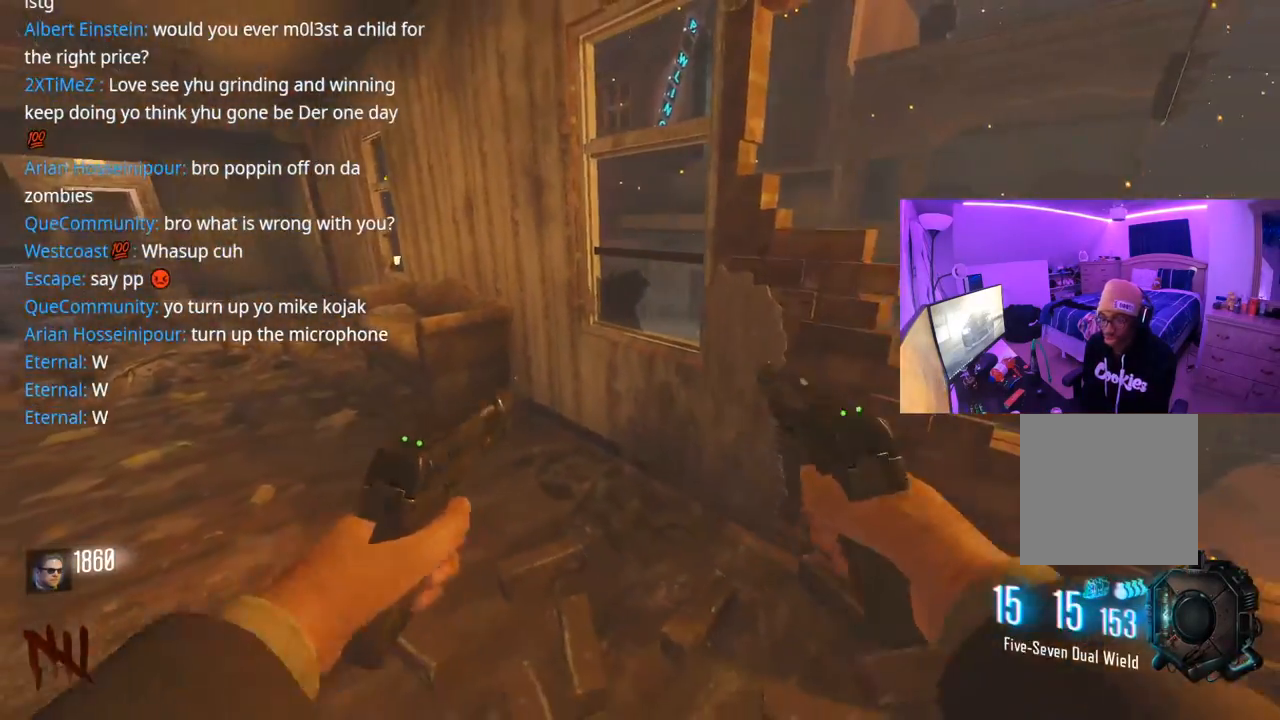
{"buttons": [], "left_stick": "center", "right_stick": "center", "events": [[33, "right_stick", "left"], [167, "left_stick", "up"], [283, "right_stick", "center"], [433, "left_stick", "center"]]}
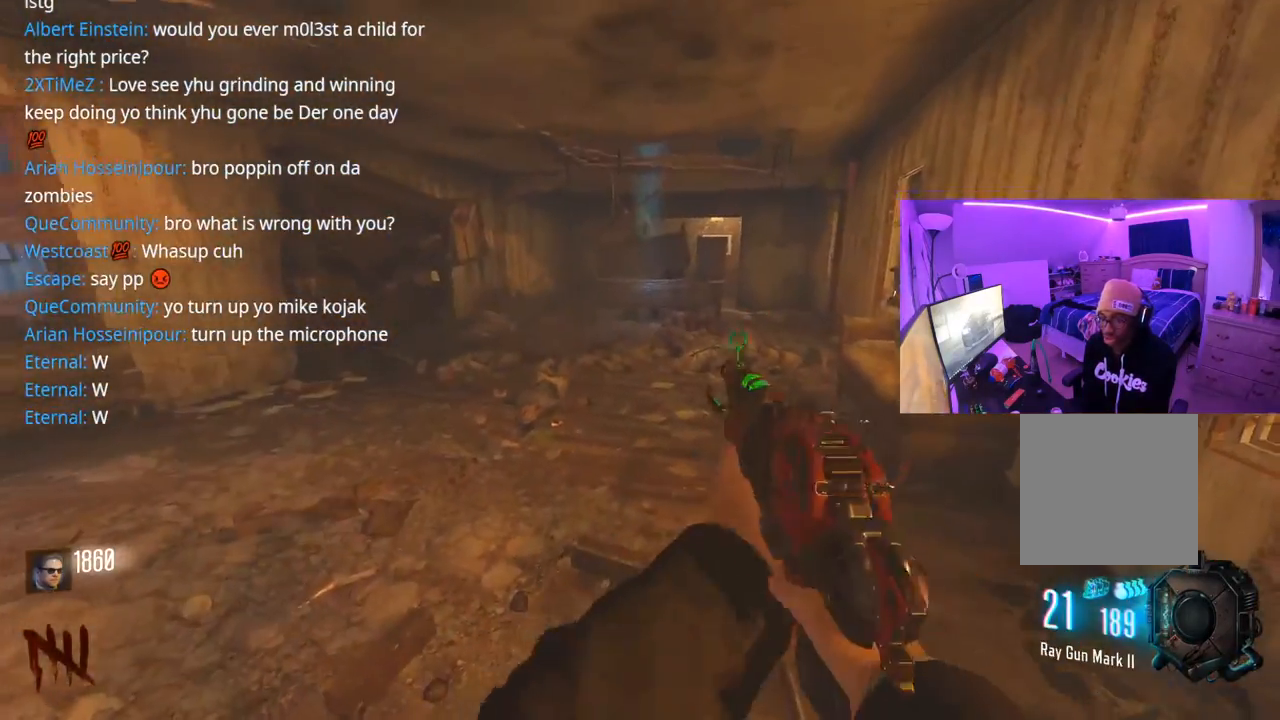
{"buttons": [], "left_stick": "down-left", "right_stick": "center", "events": [[467, "left_stick", "down-left"]]}
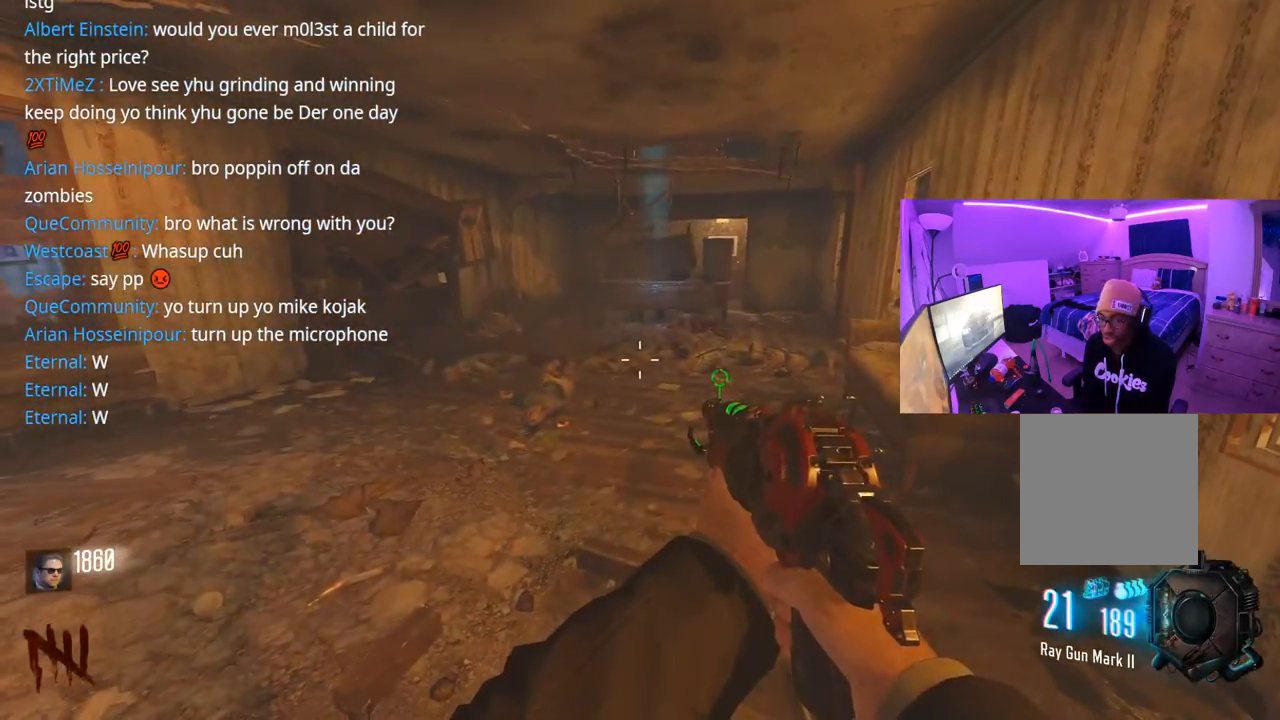
{"buttons": ["START"], "left_stick": "center", "right_stick": "center", "events": [[83, "right_stick", "left"], [167, "left_stick", "center"], [267, "right_stick", "center"], [400, "START", "down"]]}
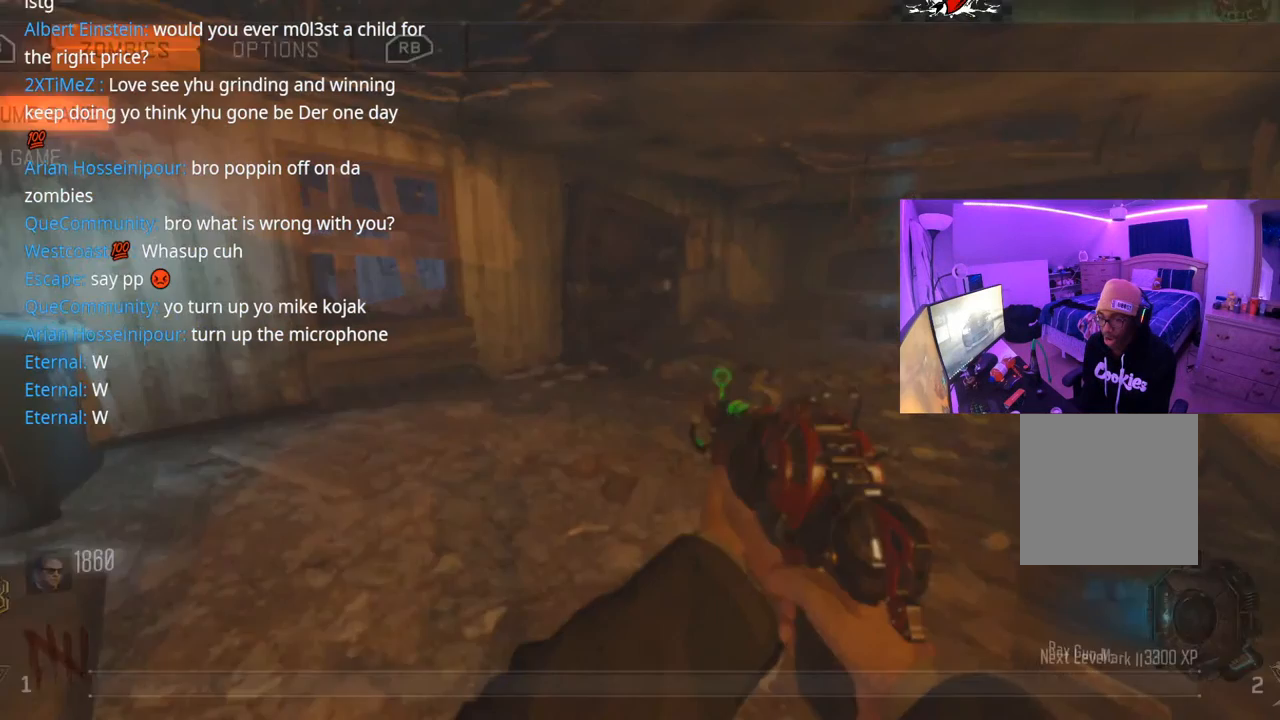
{"buttons": [], "left_stick": "center", "right_stick": "center", "events": [[50, "START", "up"]]}